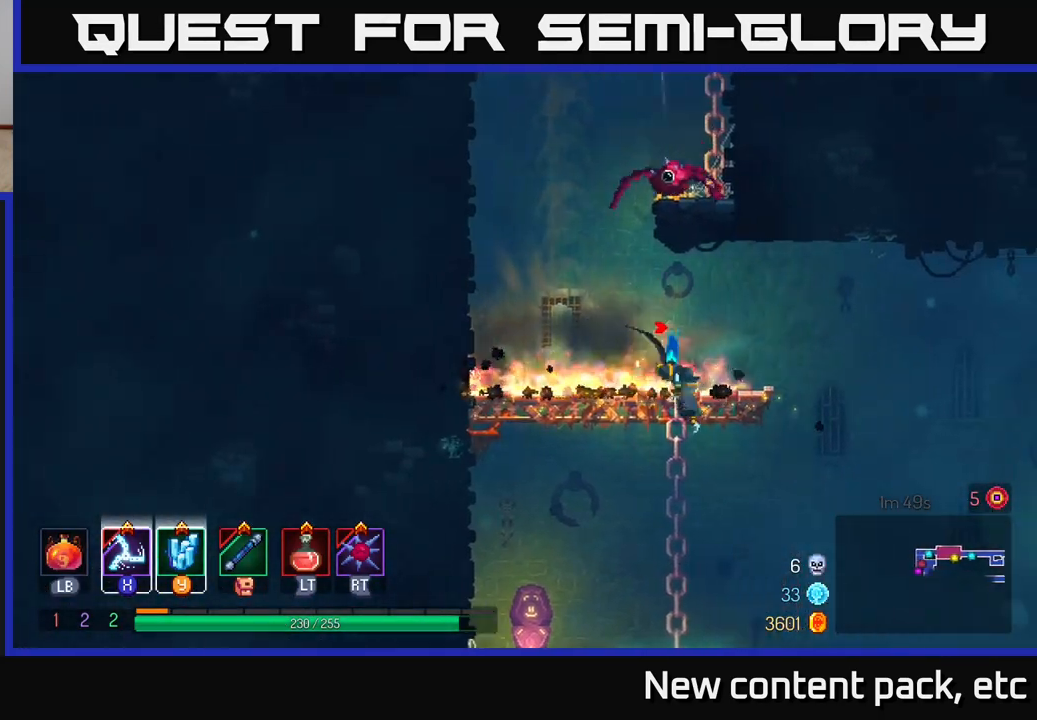
Gameplay with a controller (Xbox layout); each line is a JSON object with the inputs held at the frame after it. "events" lists button and stick changes between this image and that frame as [ms after this image, input, new state], when the widget could be followed in between. Not read: L3 R3.
{"buttons": [], "left_stick": "right", "right_stick": "center", "events": [[150, "left_stick", "down"], [483, "left_stick", "right"]]}
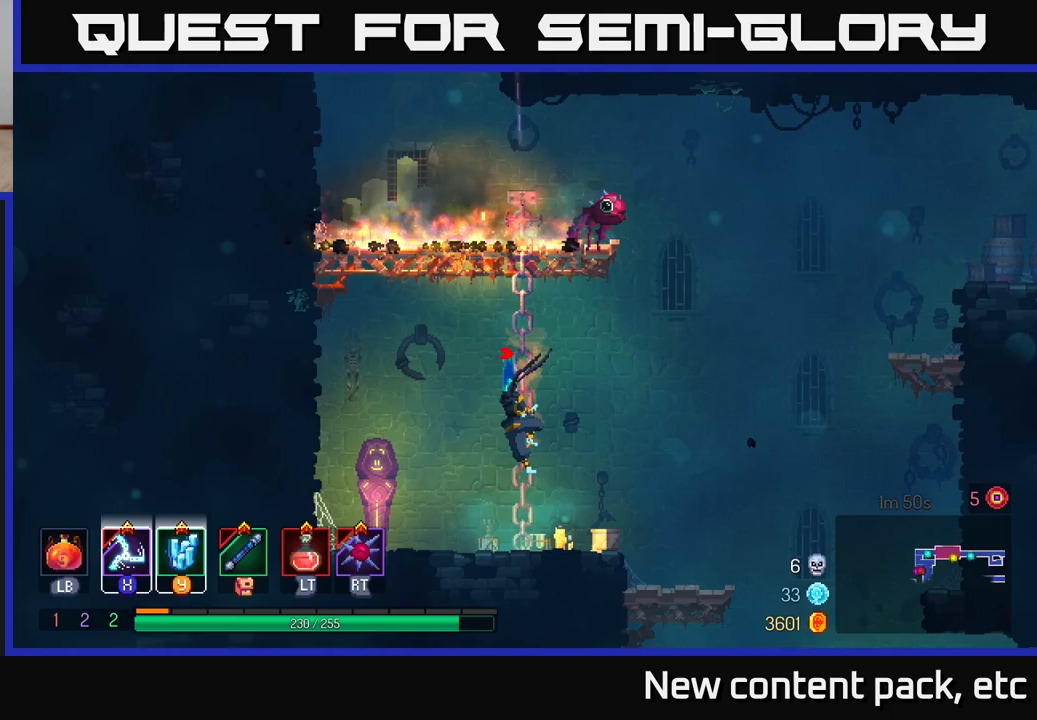
{"buttons": ["A"], "left_stick": "right", "right_stick": "center", "events": [[67, "A", "down"], [250, "A", "up"], [450, "A", "down"]]}
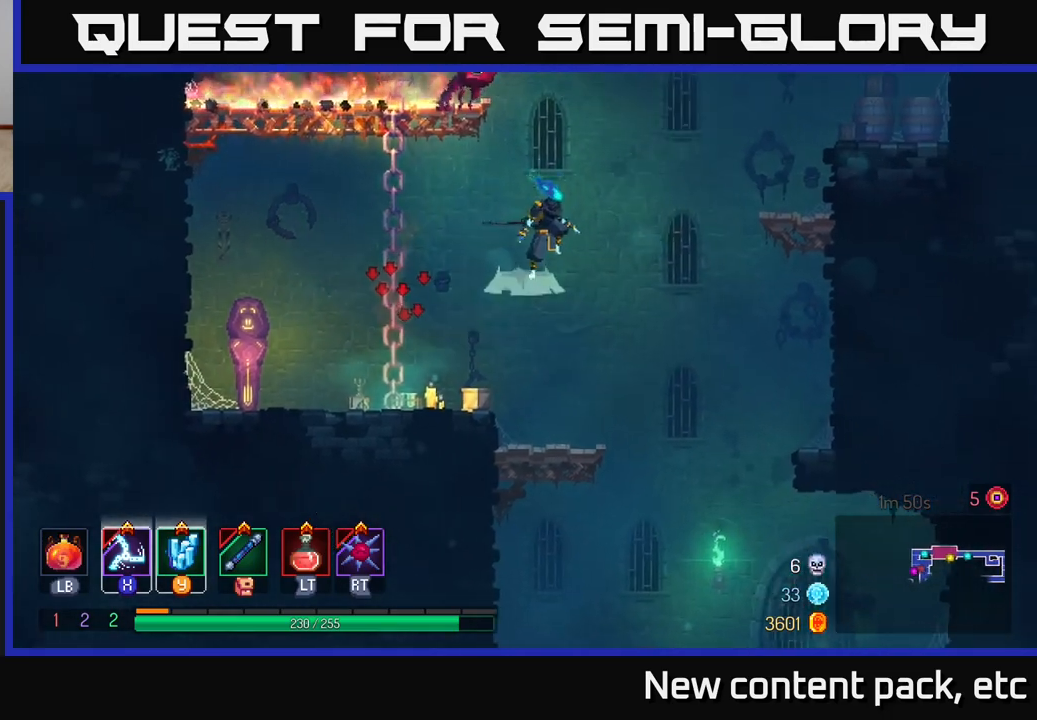
{"buttons": [], "left_stick": "right", "right_stick": "center", "events": [[133, "A", "up"], [317, "A", "down"], [500, "A", "up"]]}
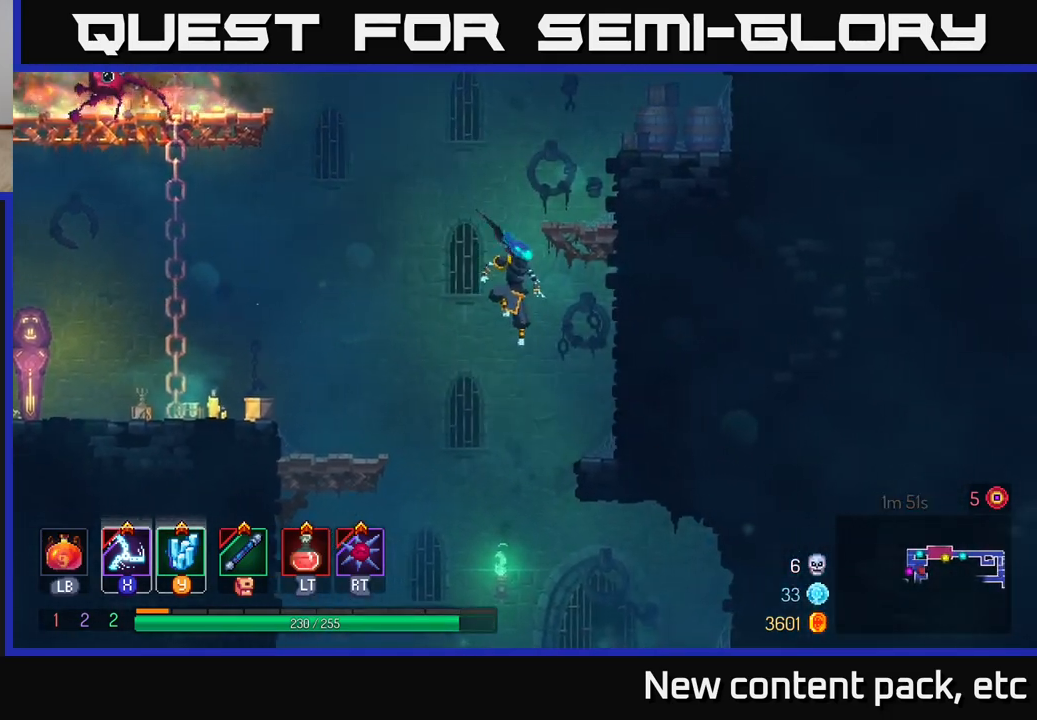
{"buttons": ["A"], "left_stick": "left", "right_stick": "center", "events": [[333, "left_stick", "left"], [417, "A", "down"]]}
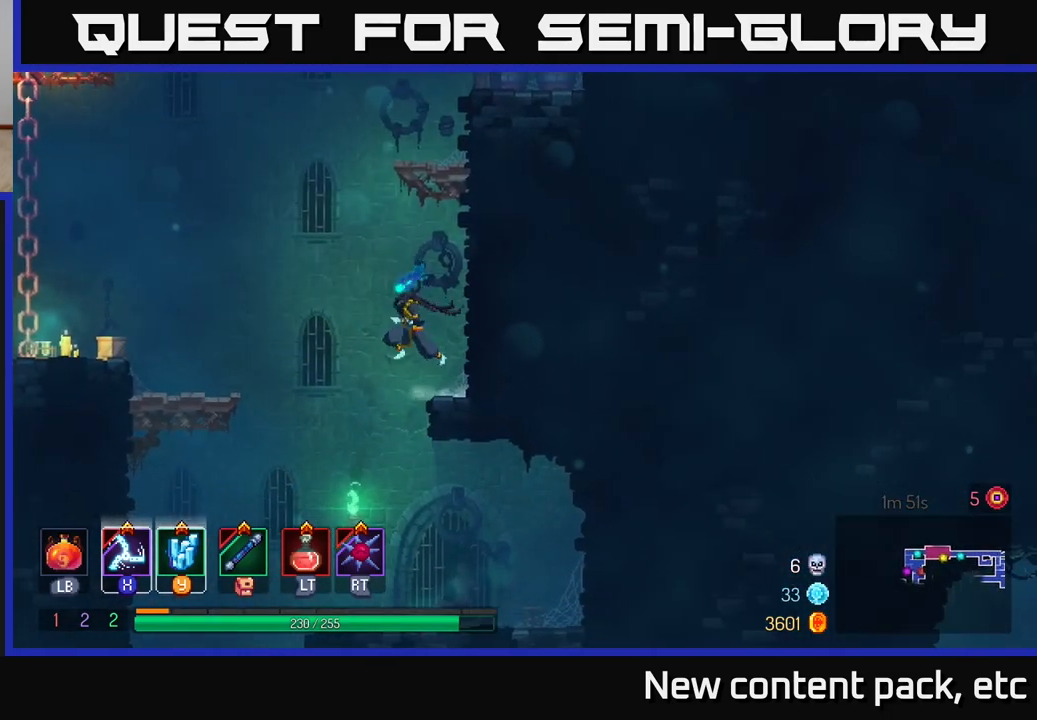
{"buttons": [], "left_stick": "center", "right_stick": "center", "events": [[17, "A", "up"], [117, "left_stick", "down"], [150, "A", "down"], [383, "A", "up"], [450, "left_stick", "center"]]}
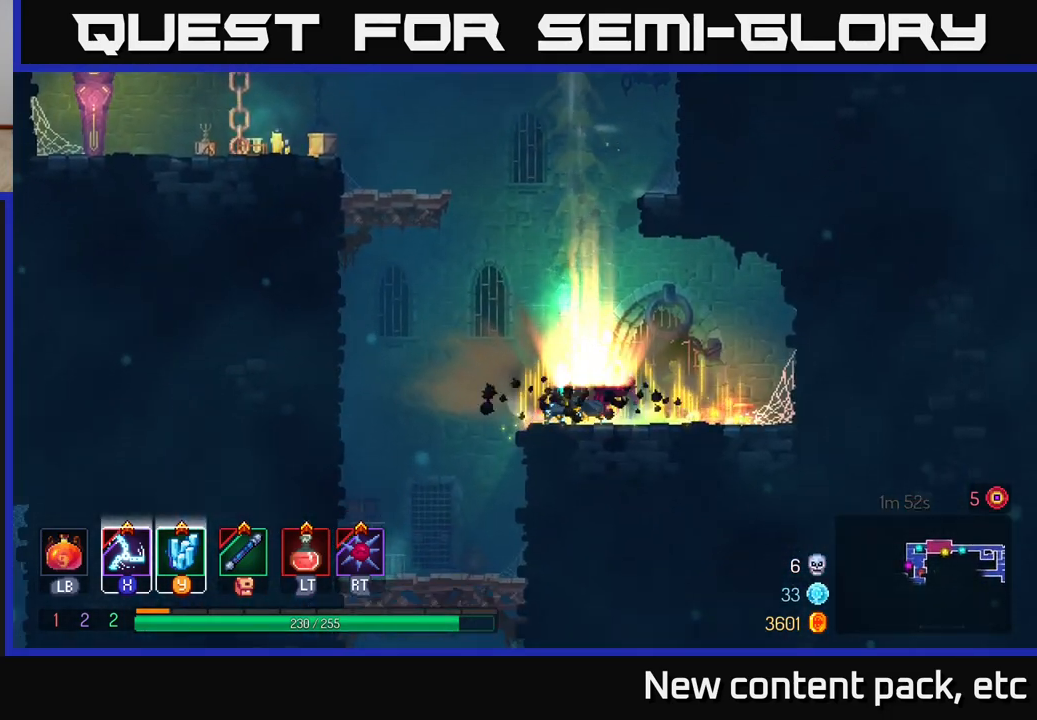
{"buttons": [], "left_stick": "down", "right_stick": "center", "events": [[200, "left_stick", "left"], [483, "left_stick", "down"]]}
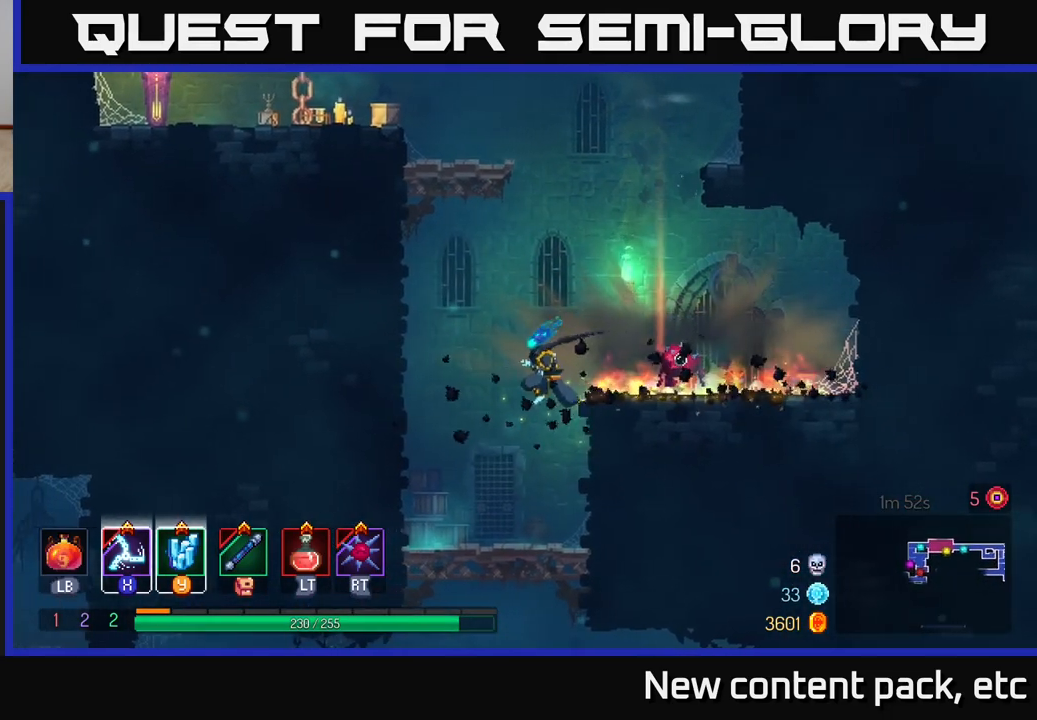
{"buttons": ["A"], "left_stick": "down", "right_stick": "center", "events": [[350, "A", "down"], [383, "A", "up"], [450, "A", "down"]]}
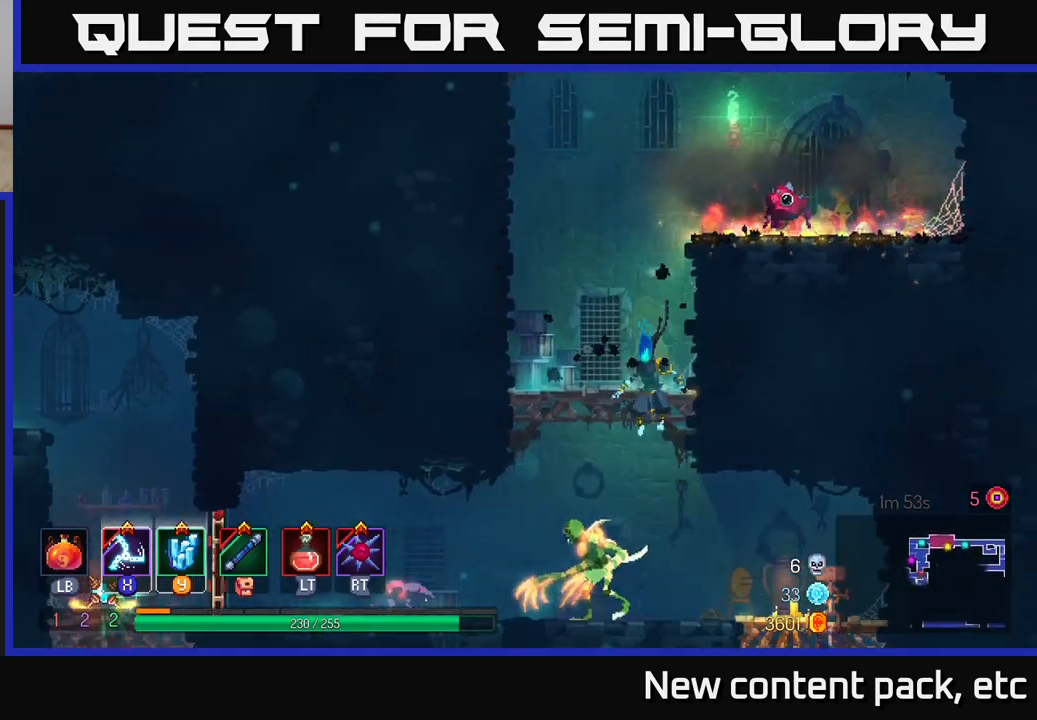
{"buttons": [], "left_stick": "left", "right_stick": "center", "events": [[17, "A", "up"], [183, "left_stick", "center"], [367, "X", "down"], [367, "left_stick", "left"], [433, "X", "up"]]}
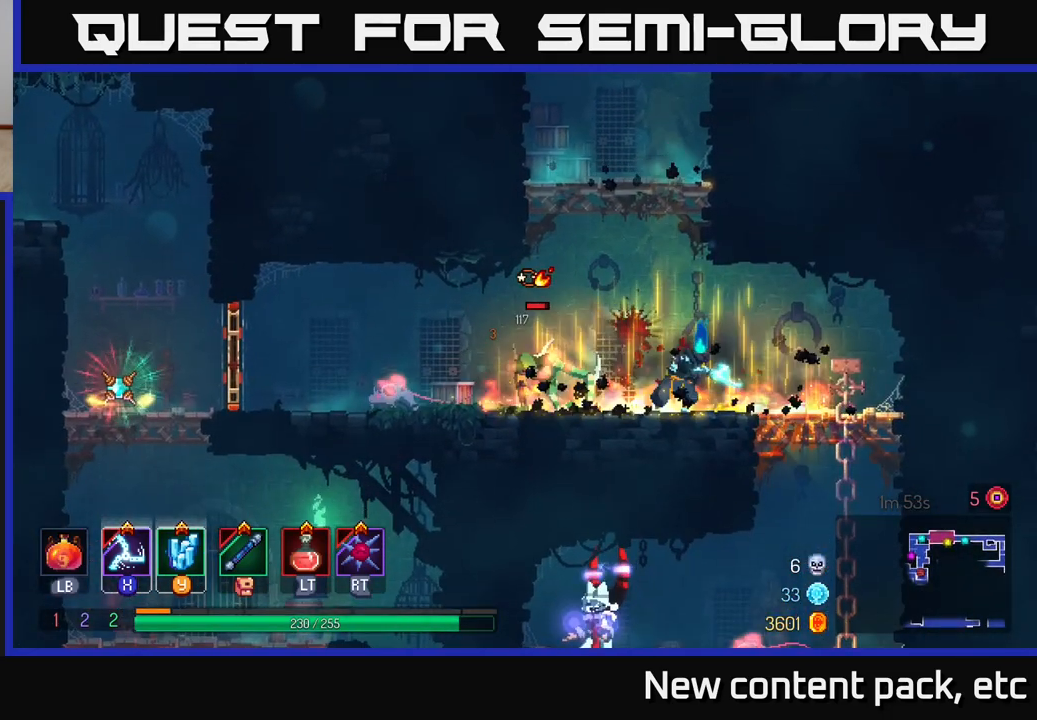
{"buttons": [], "left_stick": "left", "right_stick": "center", "events": [[150, "left_stick", "center"], [483, "left_stick", "left"]]}
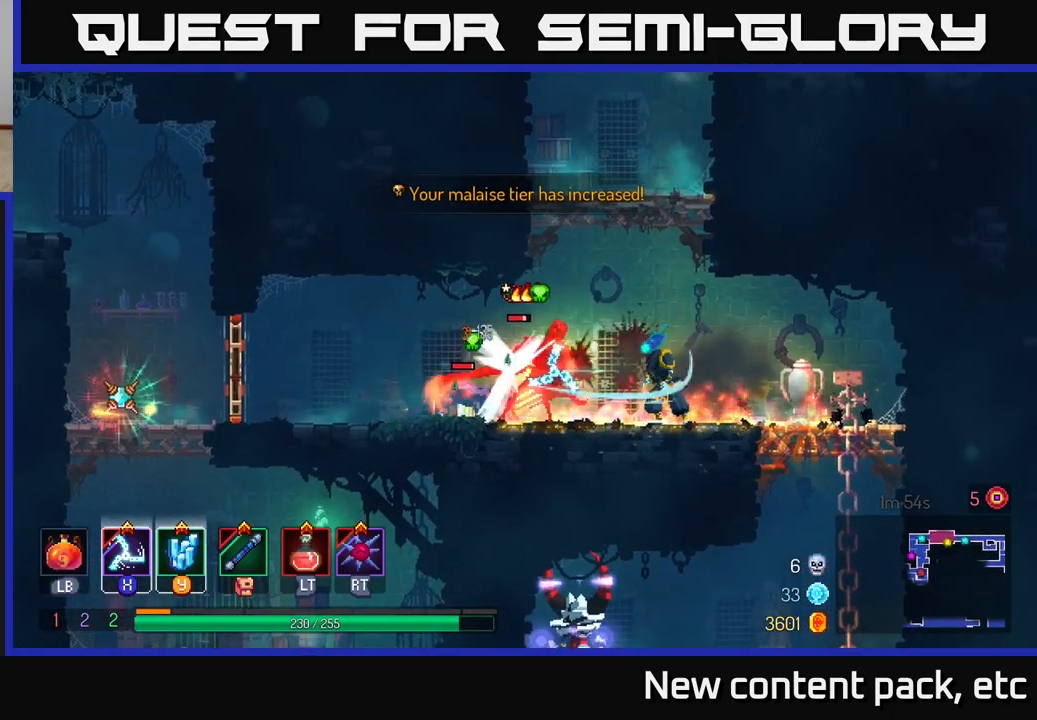
{"buttons": [], "left_stick": "left", "right_stick": "center", "events": [[267, "B", "down"], [400, "B", "up"]]}
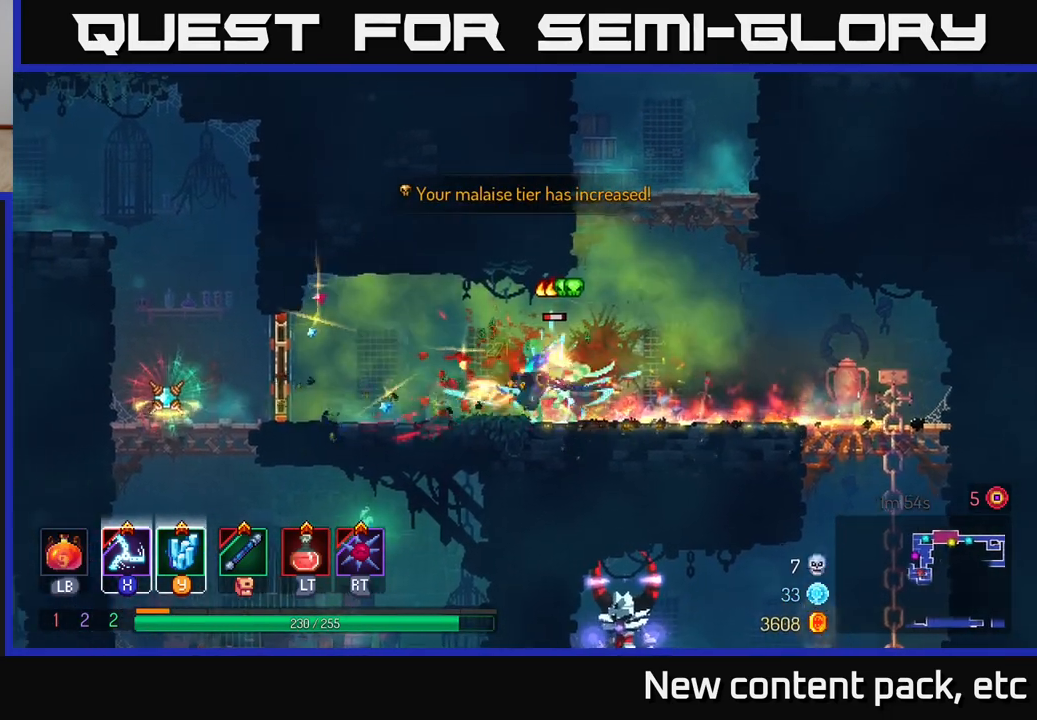
{"buttons": [], "left_stick": "left", "right_stick": "center", "events": [[433, "R1", "down"], [500, "R1", "up"]]}
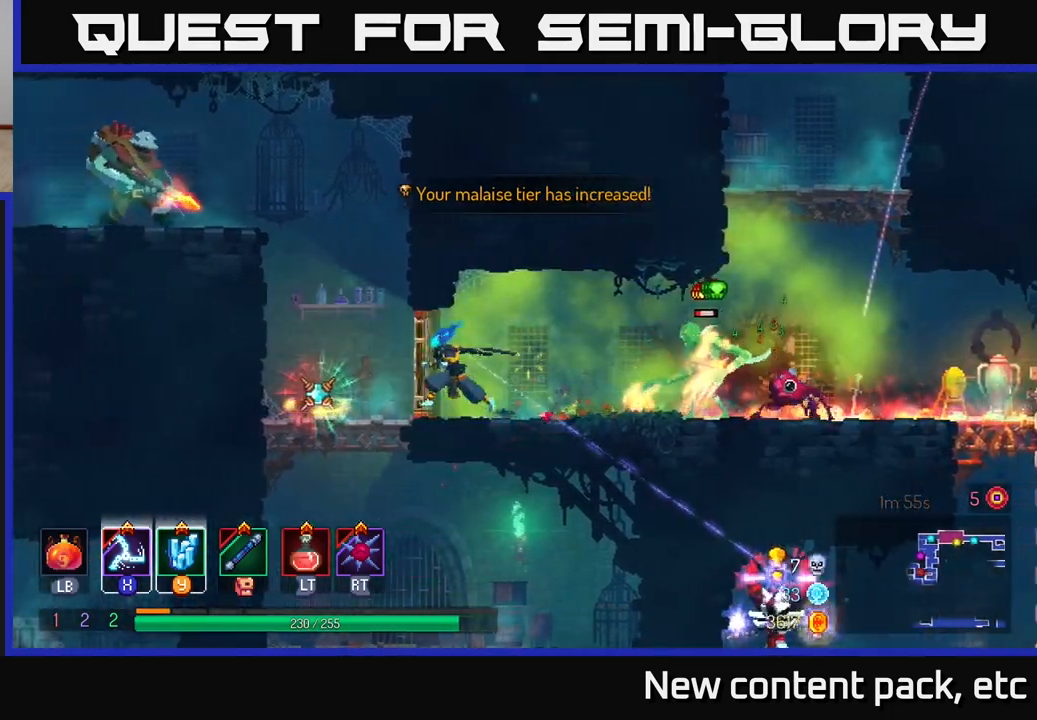
{"buttons": ["A"], "left_stick": "left", "right_stick": "center", "events": [[200, "A", "down"], [317, "A", "up"], [400, "A", "down"]]}
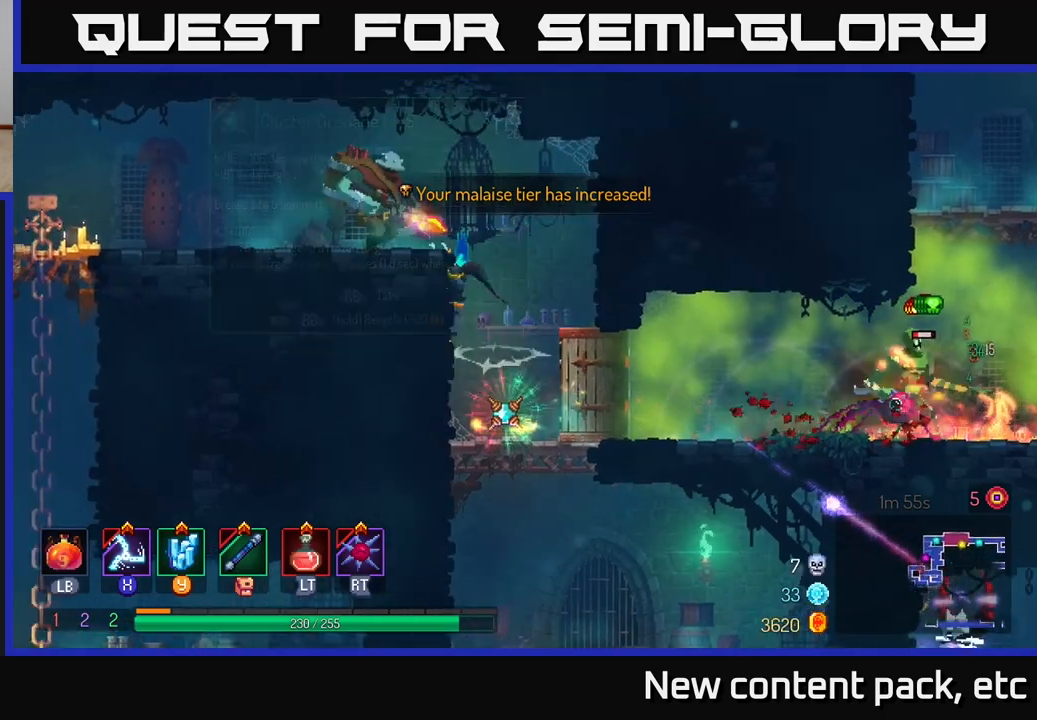
{"buttons": [], "left_stick": "center", "right_stick": "center", "events": [[67, "A", "up"], [83, "X", "down"], [167, "X", "up"], [400, "left_stick", "center"]]}
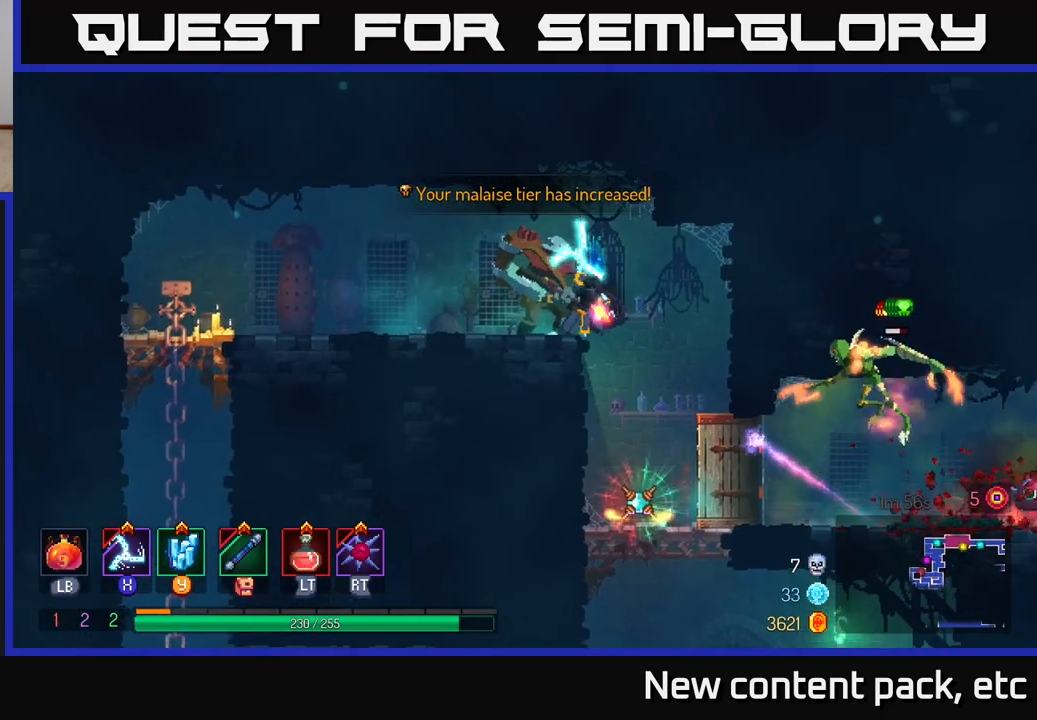
{"buttons": [], "left_stick": "left", "right_stick": "center", "events": [[50, "left_stick", "left"], [200, "B", "down"], [283, "B", "up"], [333, "B", "down"], [417, "B", "up"]]}
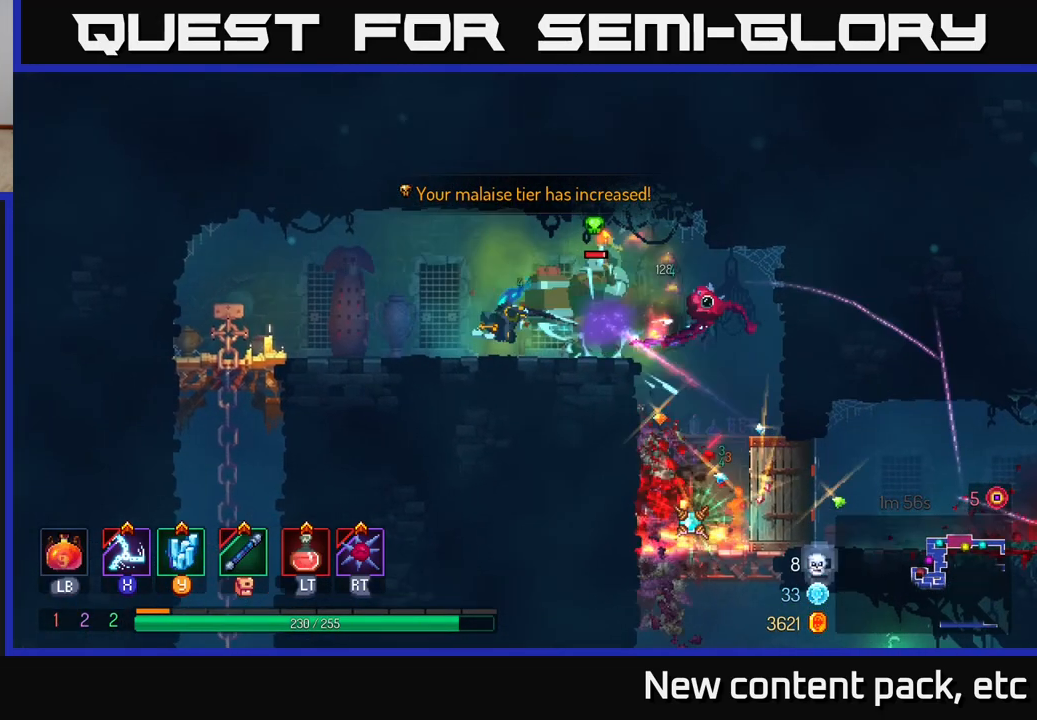
{"buttons": [], "left_stick": "right", "right_stick": "center", "events": [[433, "left_stick", "center"], [483, "left_stick", "right"]]}
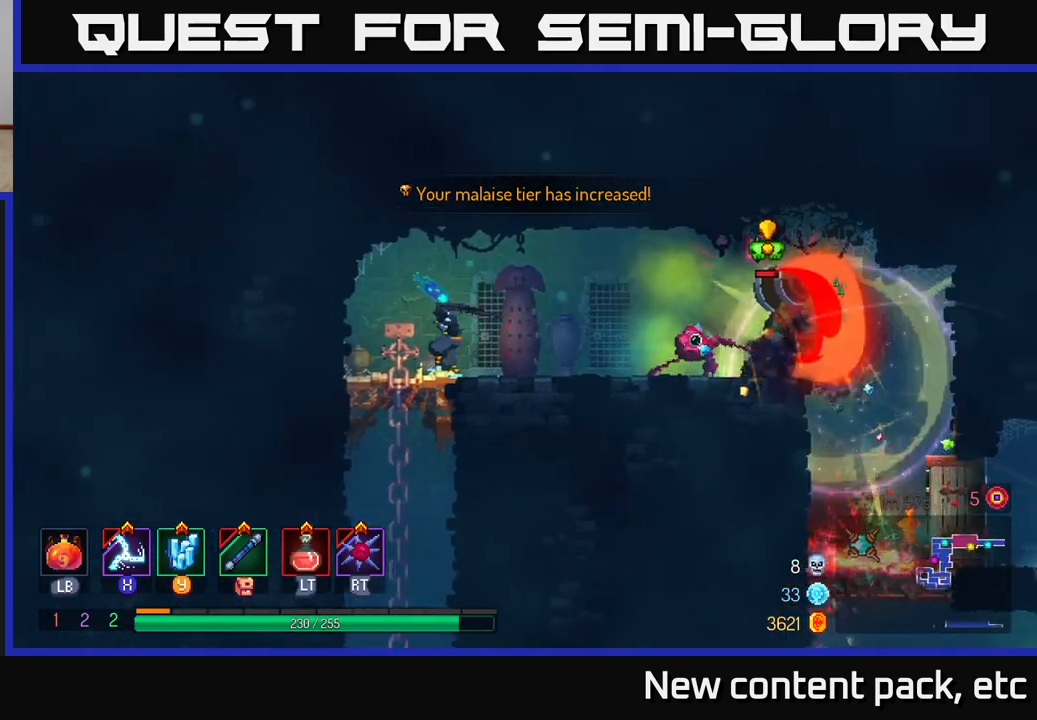
{"buttons": [], "left_stick": "center", "right_stick": "center", "events": [[67, "X", "down"], [150, "X", "up"], [400, "left_stick", "center"]]}
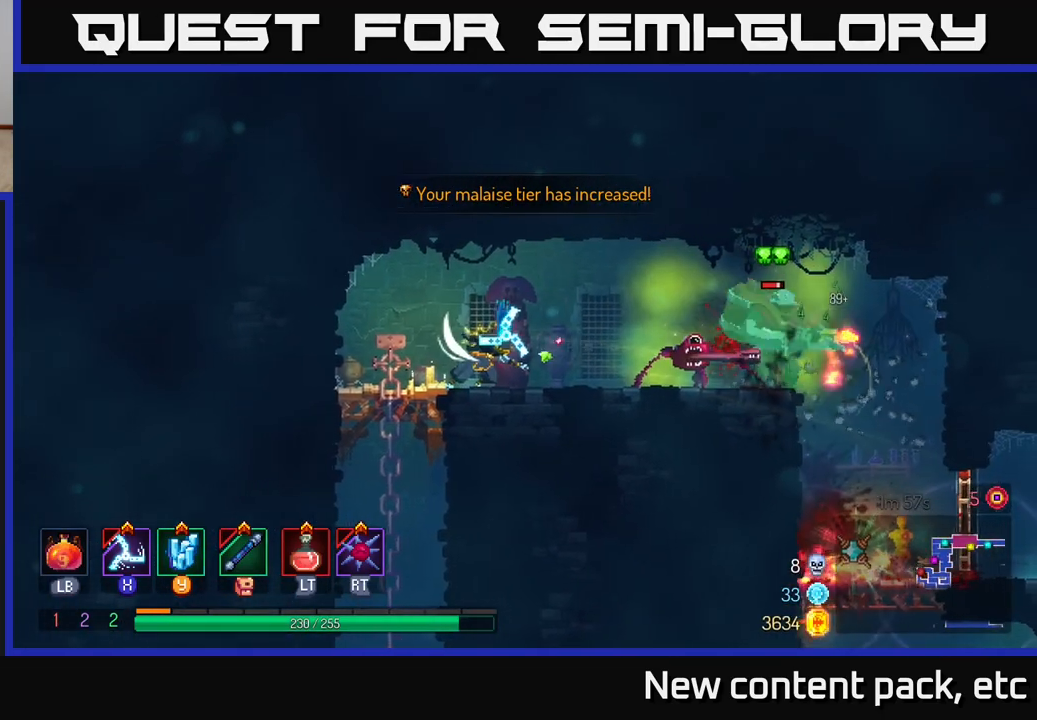
{"buttons": [], "left_stick": "center", "right_stick": "center", "events": []}
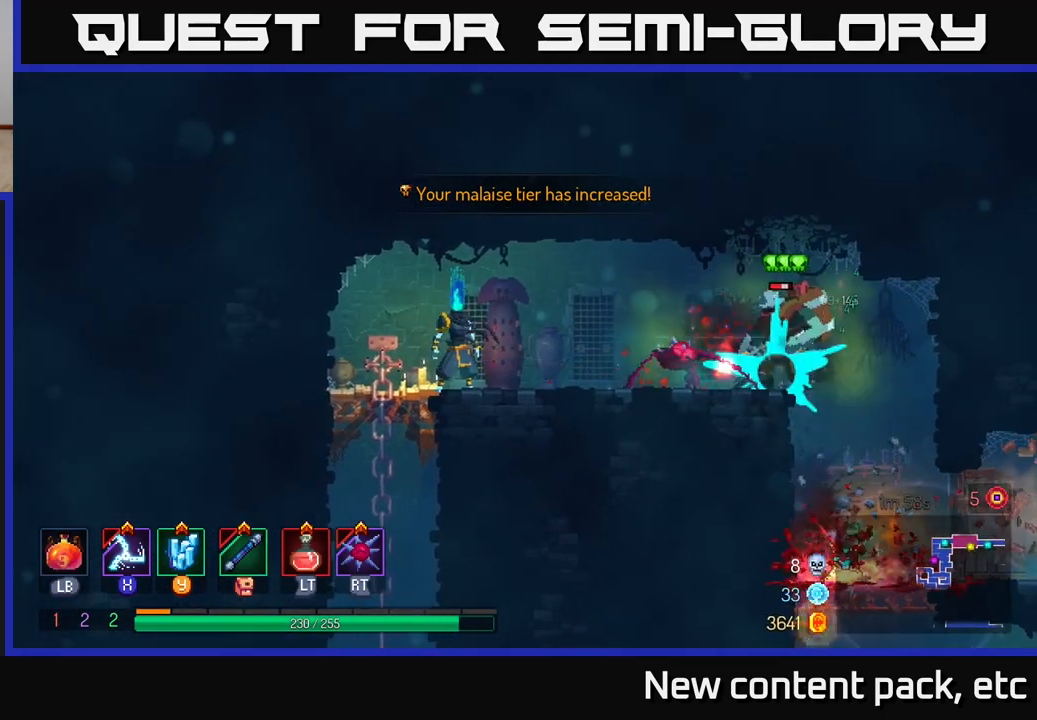
{"buttons": ["X"], "left_stick": "right", "right_stick": "center", "events": [[417, "left_stick", "right"], [483, "X", "down"]]}
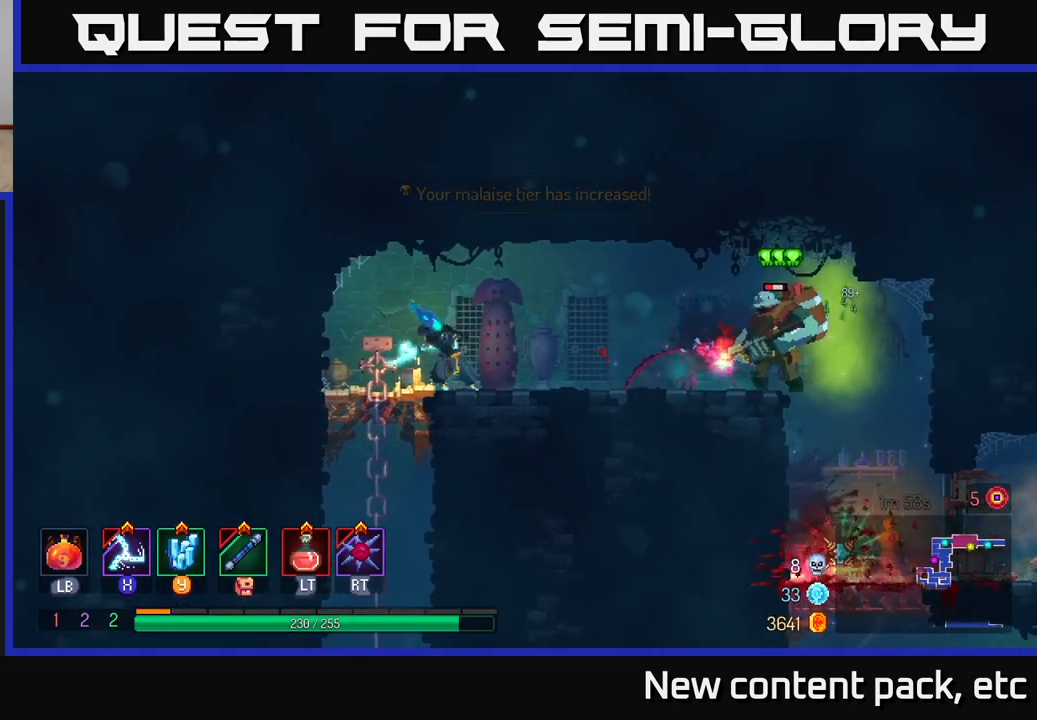
{"buttons": [], "left_stick": "center", "right_stick": "center", "events": [[50, "X", "up"], [350, "left_stick", "center"]]}
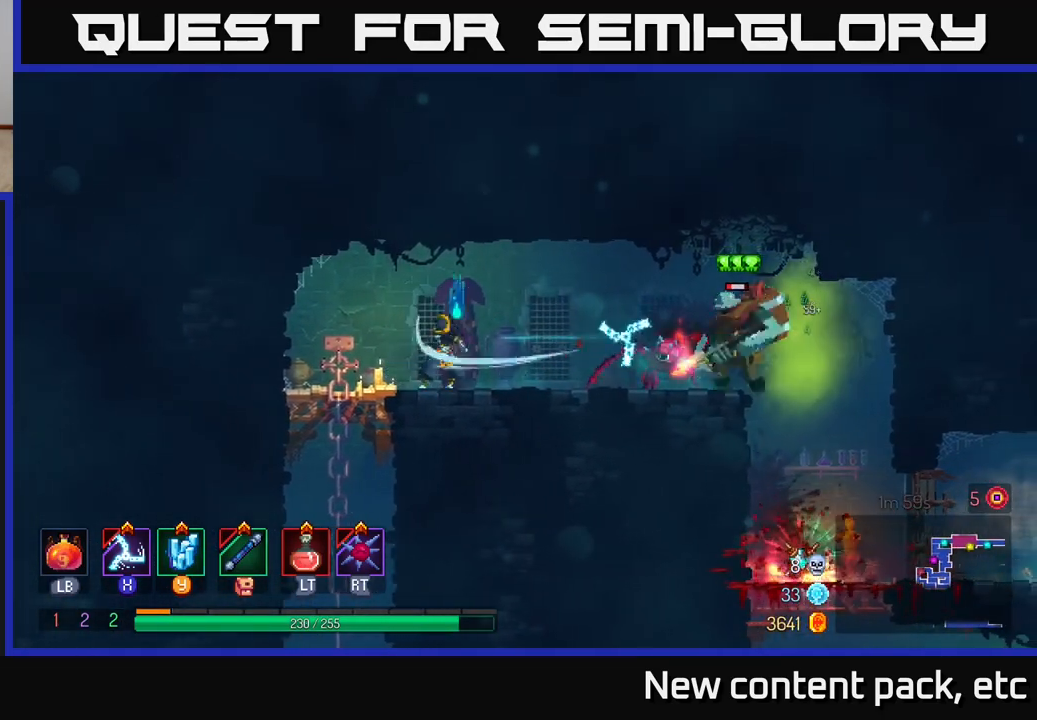
{"buttons": [], "left_stick": "center", "right_stick": "center", "events": [[50, "left_stick", "right"], [183, "left_stick", "center"], [383, "R2", "down"], [467, "R2", "up"]]}
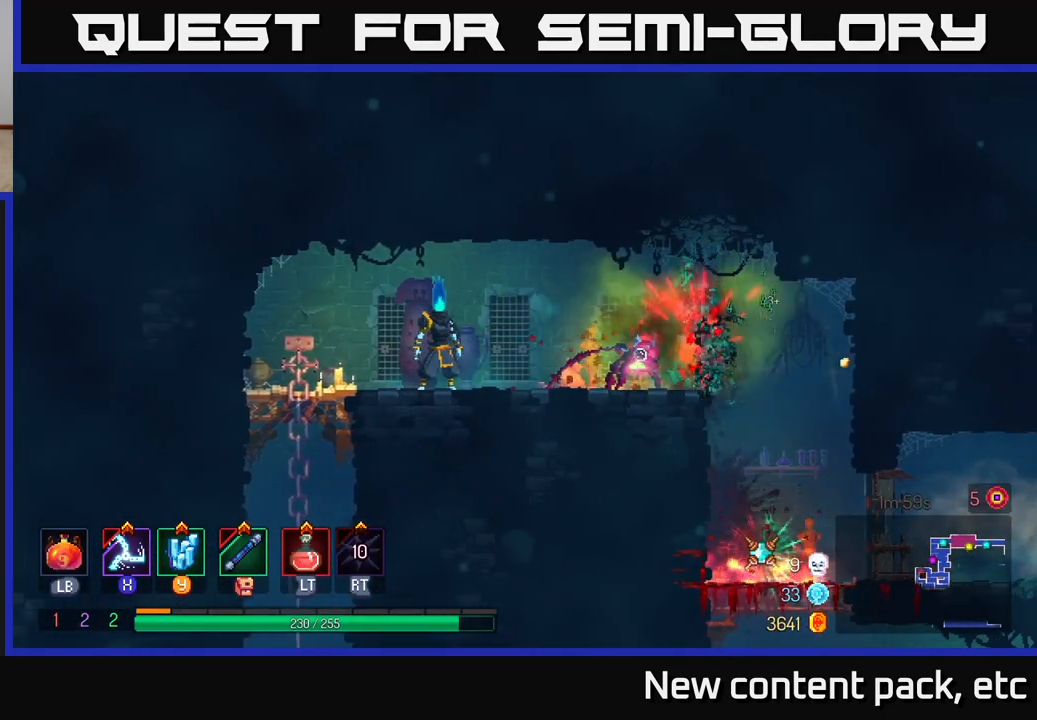
{"buttons": [], "left_stick": "right", "right_stick": "center", "events": [[267, "left_stick", "right"]]}
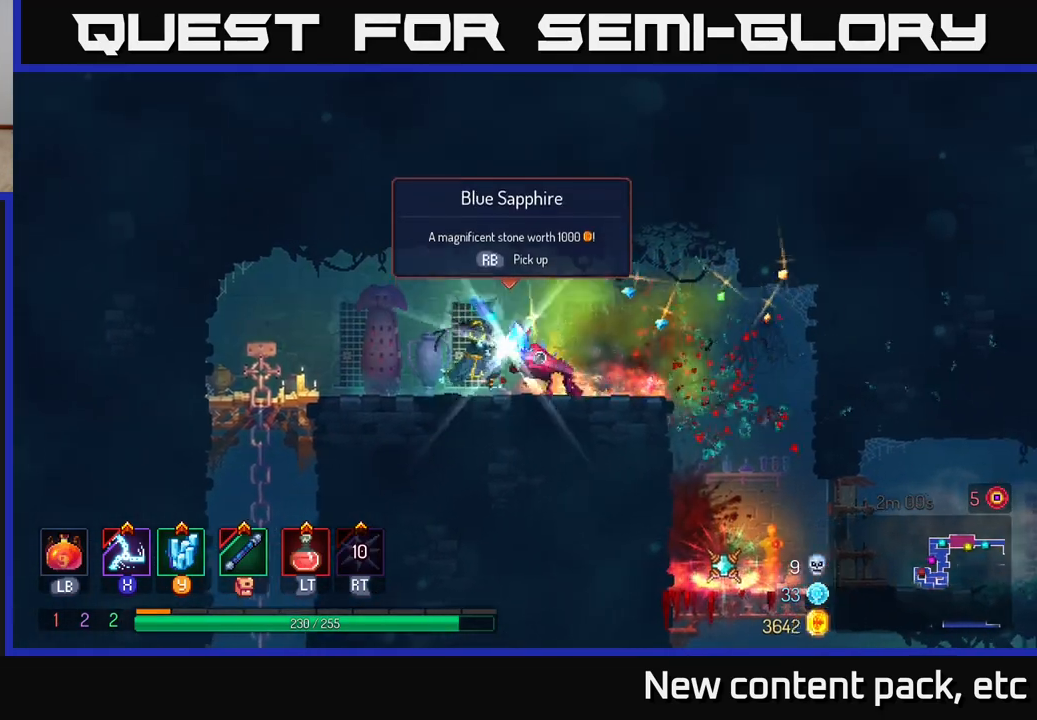
{"buttons": [], "left_stick": "center", "right_stick": "center", "events": [[283, "left_stick", "left"], [383, "left_stick", "center"]]}
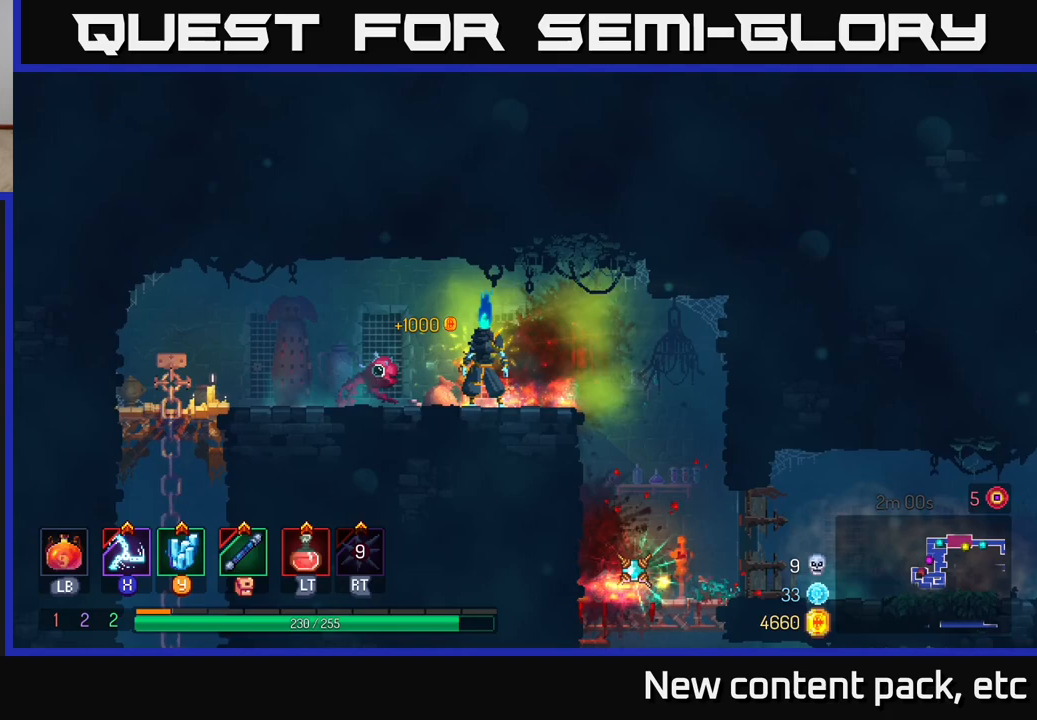
{"buttons": [], "left_stick": "right", "right_stick": "center", "events": [[133, "left_stick", "right"]]}
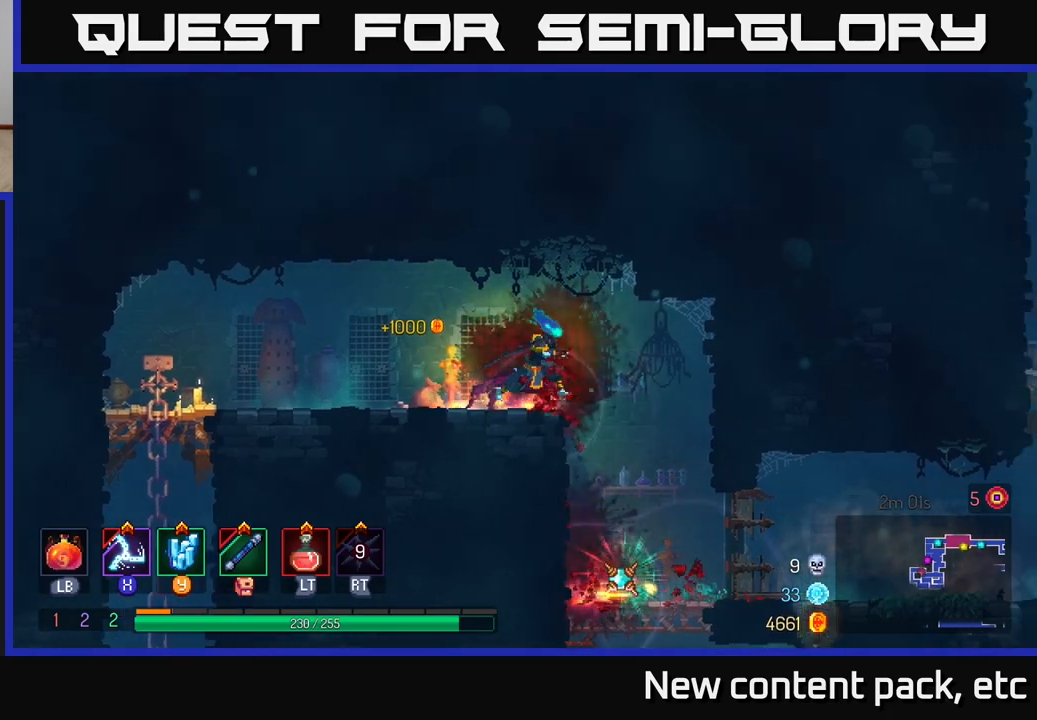
{"buttons": [], "left_stick": "center", "right_stick": "center", "events": [[267, "left_stick", "center"]]}
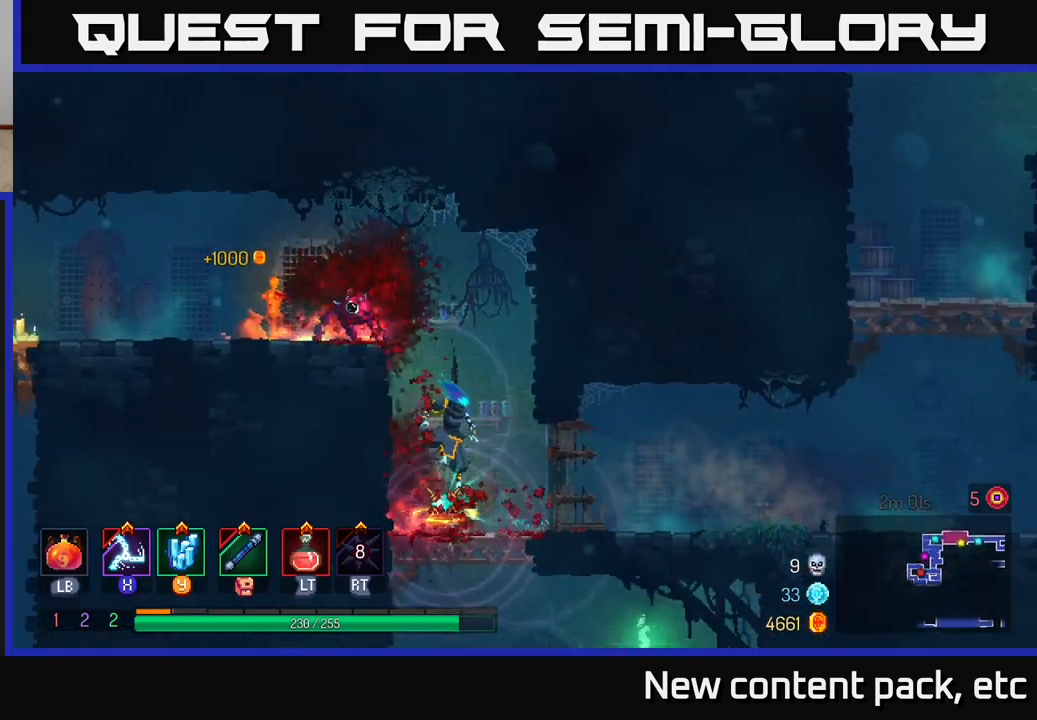
{"buttons": [], "left_stick": "center", "right_stick": "center", "events": [[150, "R1", "down"], [233, "R1", "up"]]}
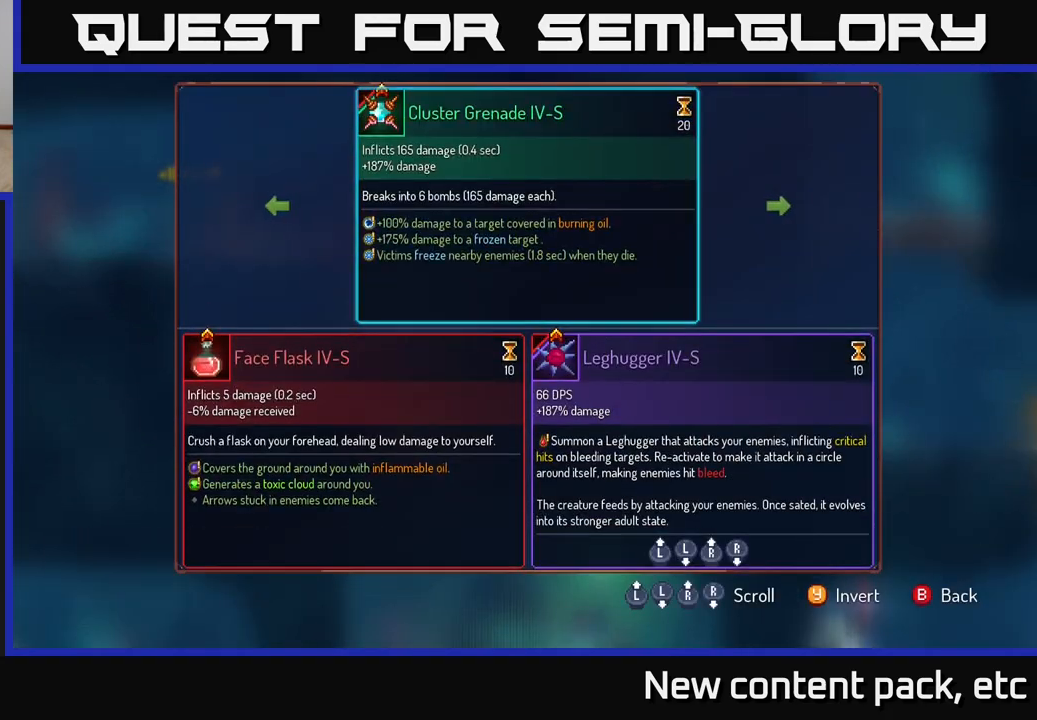
{"buttons": [], "left_stick": "left", "right_stick": "center", "events": [[133, "left_stick", "right"], [283, "left_stick", "center"], [367, "left_stick", "left"]]}
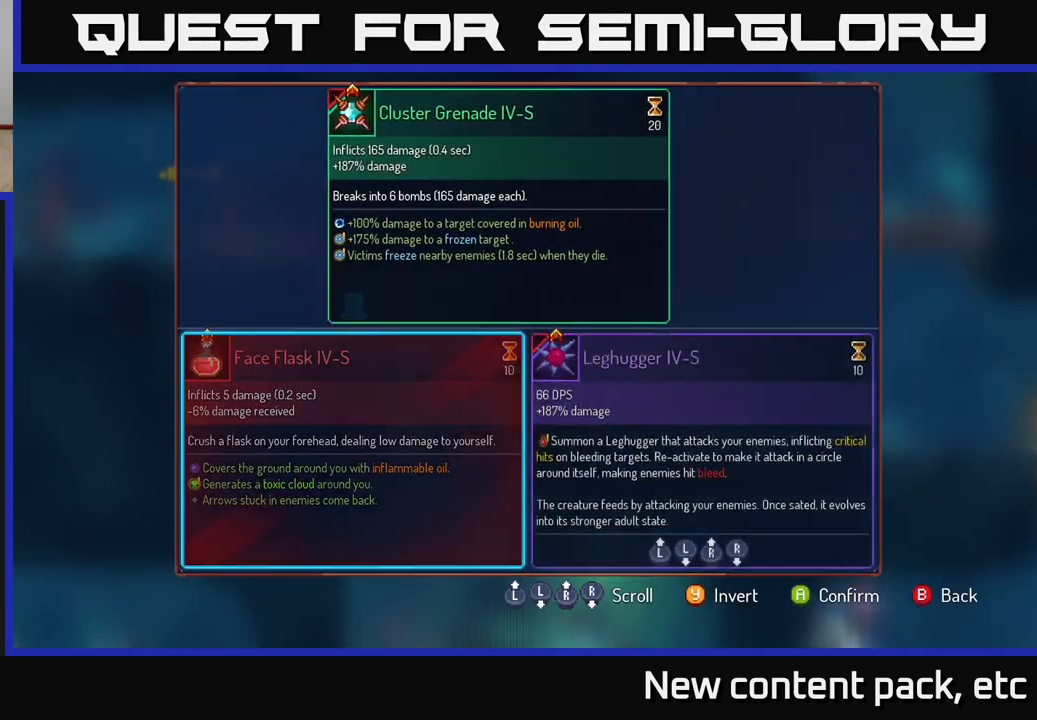
{"buttons": ["R1"], "left_stick": "center", "right_stick": "center", "events": [[33, "left_stick", "center"], [183, "A", "down"], [267, "A", "up"], [467, "R1", "down"]]}
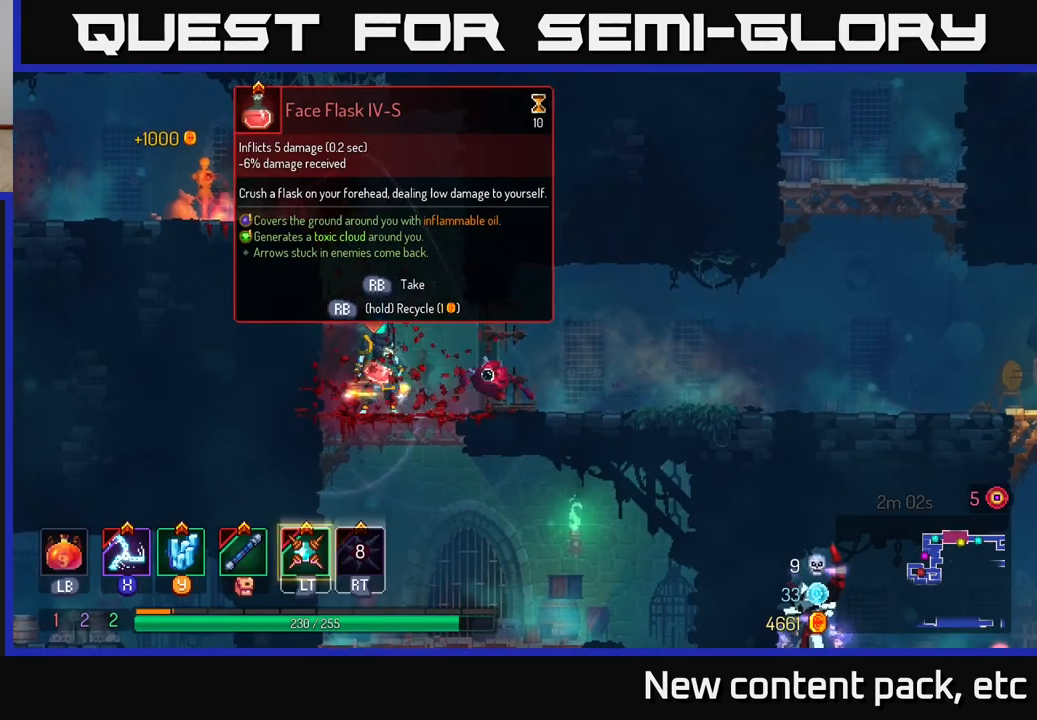
{"buttons": ["R1"], "left_stick": "center", "right_stick": "center", "events": []}
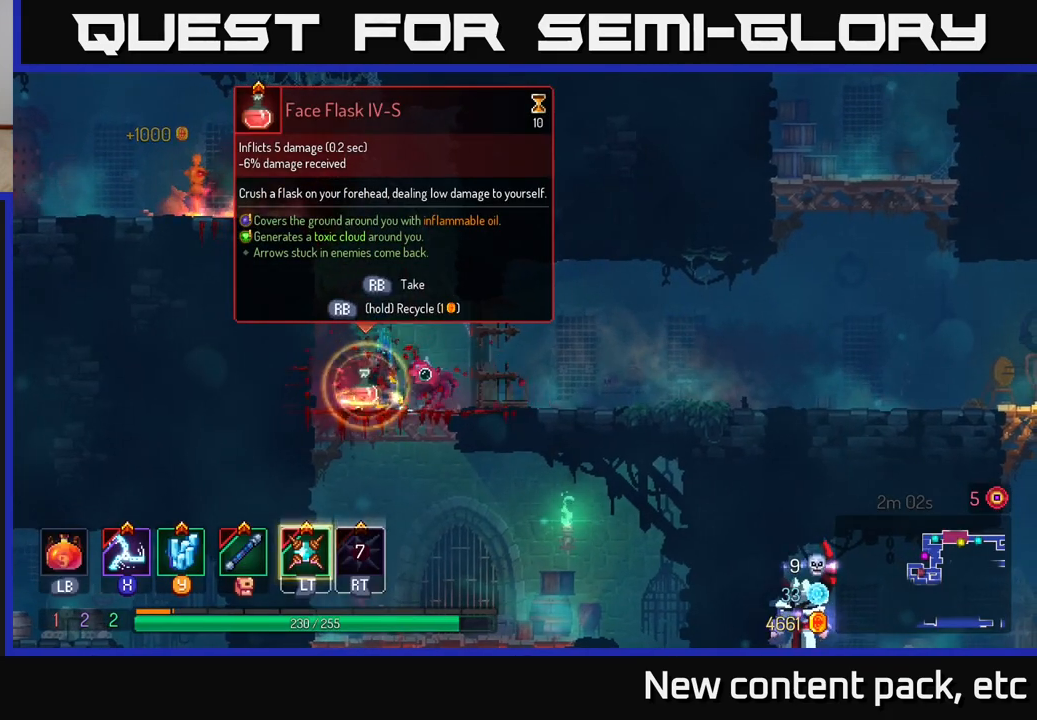
{"buttons": [], "left_stick": "down", "right_stick": "center", "events": [[333, "R1", "up"], [433, "left_stick", "down"]]}